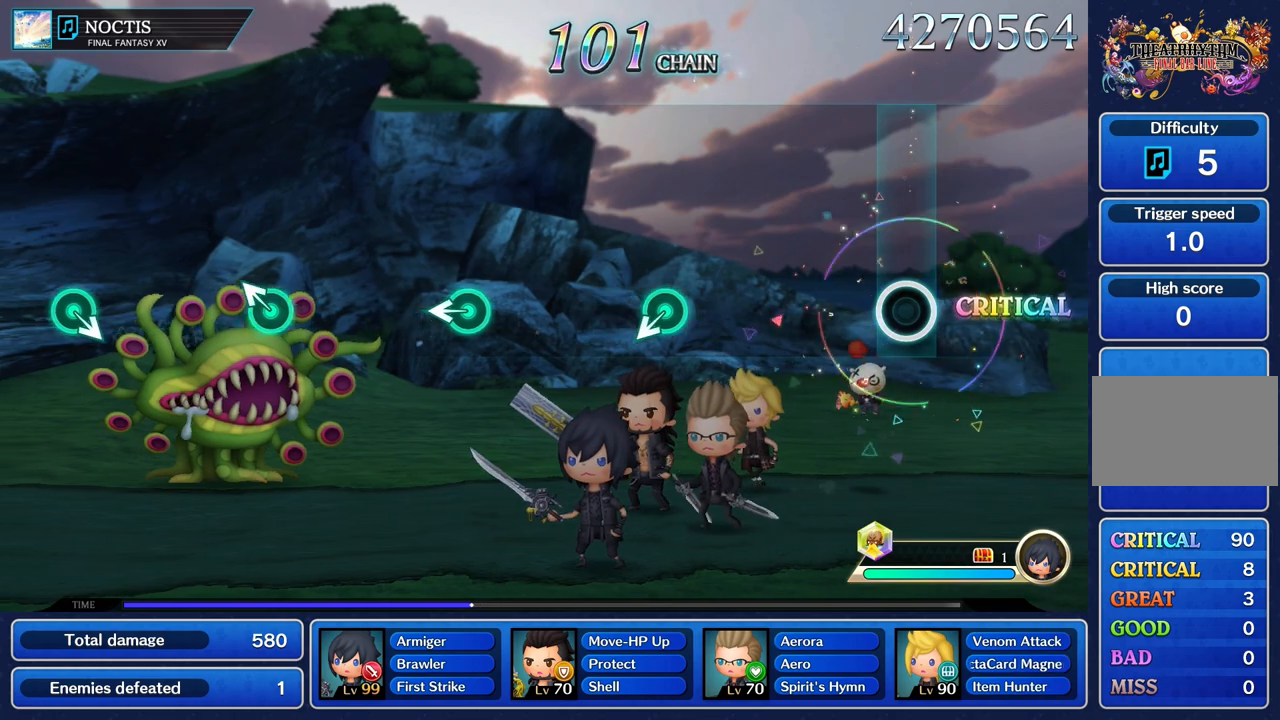
Gameplay with a controller (PlayStation layout); each line is a JSON object with the inputs held at the frame after it. "events" lists button and stick changes between this image and that frame as [ms after this image, input, new state], when the widget could be followed in between. Not read: CIRCLE CROSS L3 R3.
{"buttons": [], "left_stick": "center", "right_stick": "center", "events": []}
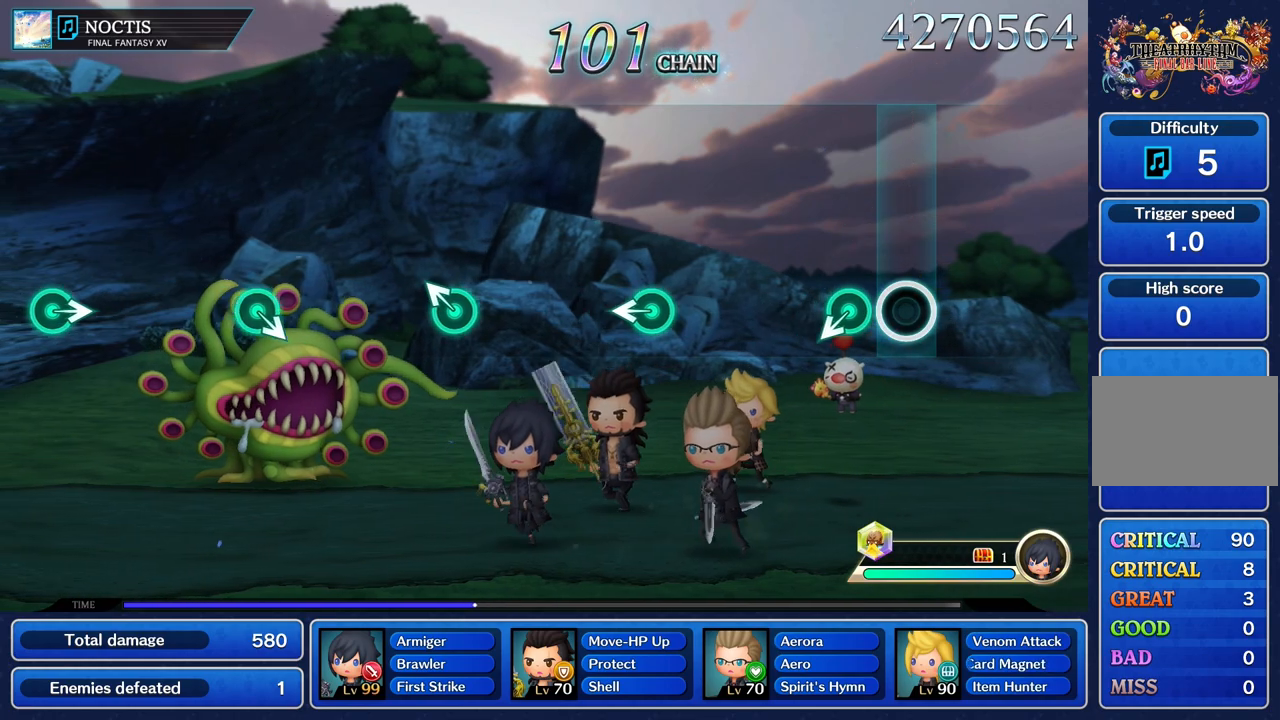
{"buttons": [], "left_stick": "center", "right_stick": "center", "events": [[167, "left_stick", "down"], [333, "left_stick", "center"]]}
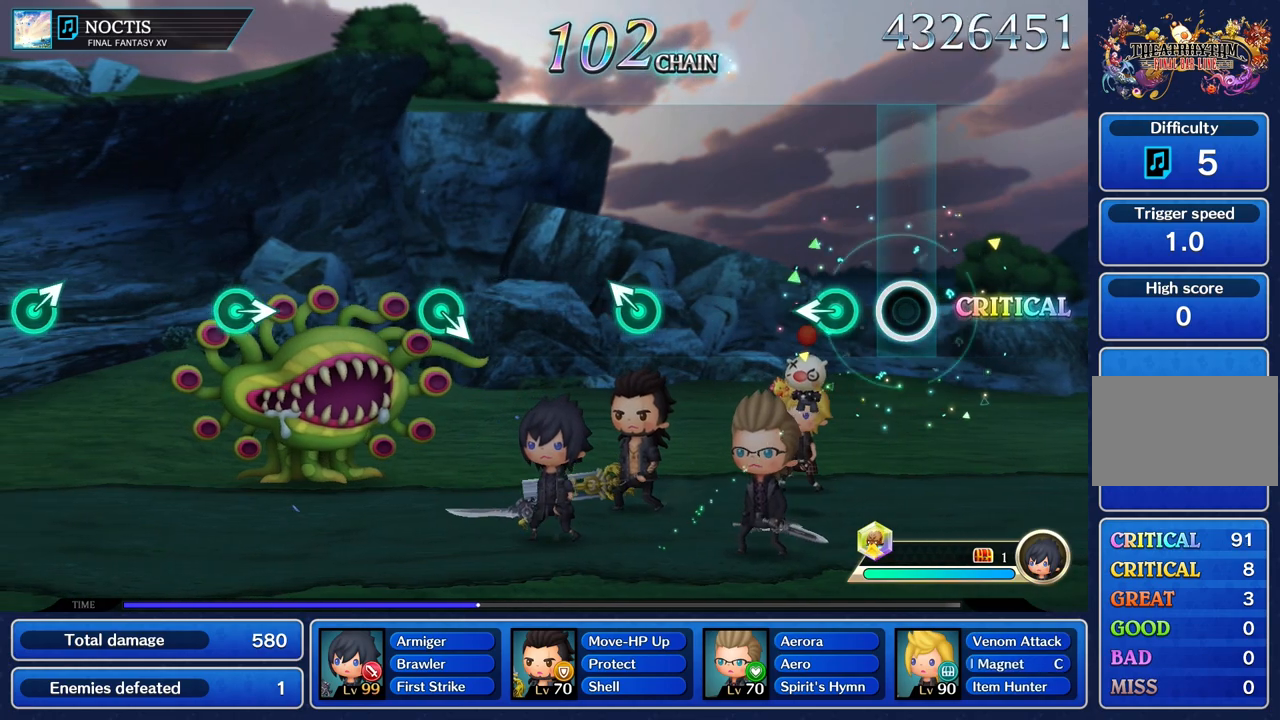
{"buttons": [], "left_stick": "center", "right_stick": "center", "events": [[200, "left_stick", "left"], [334, "left_stick", "center"]]}
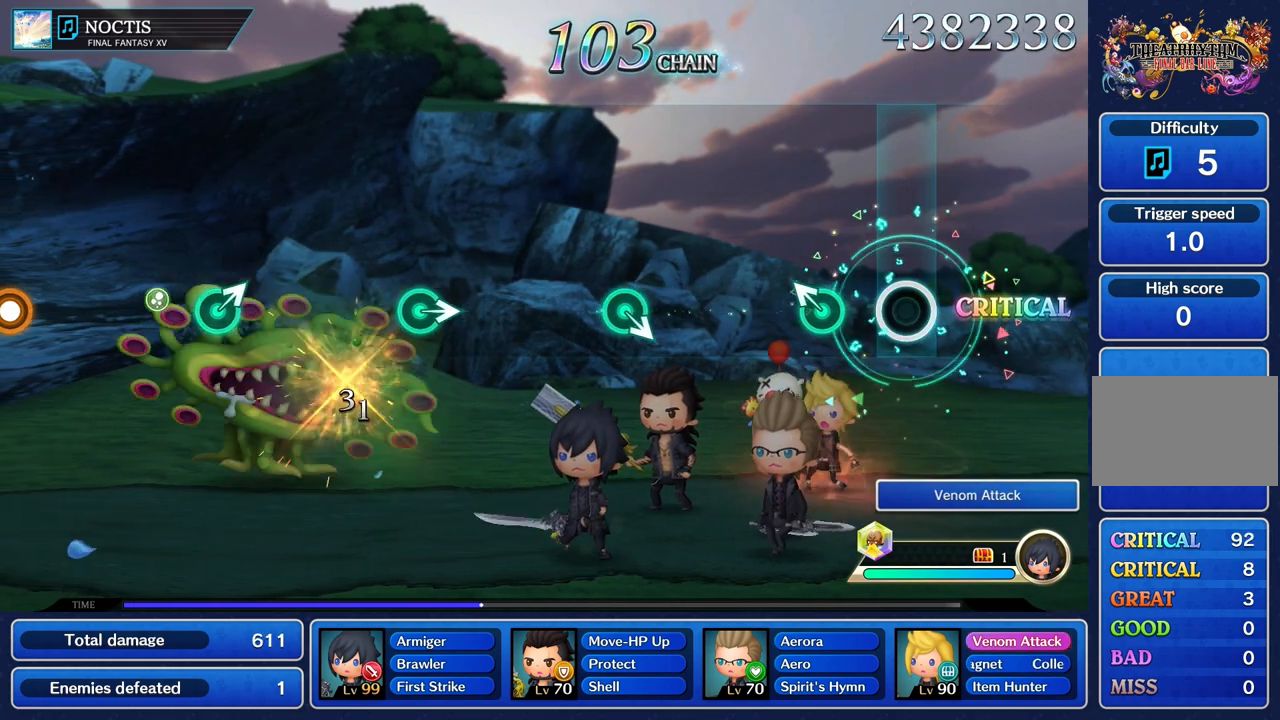
{"buttons": [], "left_stick": "center", "right_stick": "center", "events": [[233, "left_stick", "up"], [367, "left_stick", "center"]]}
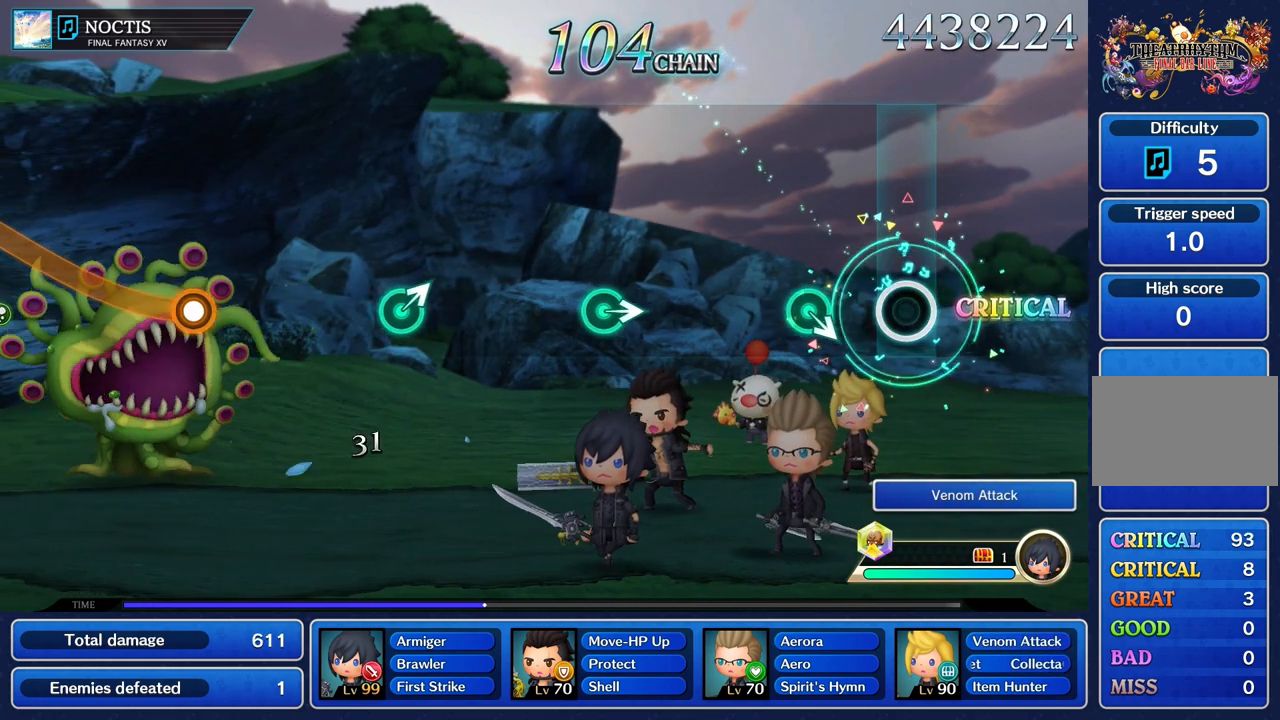
{"buttons": [], "left_stick": "center", "right_stick": "center", "events": []}